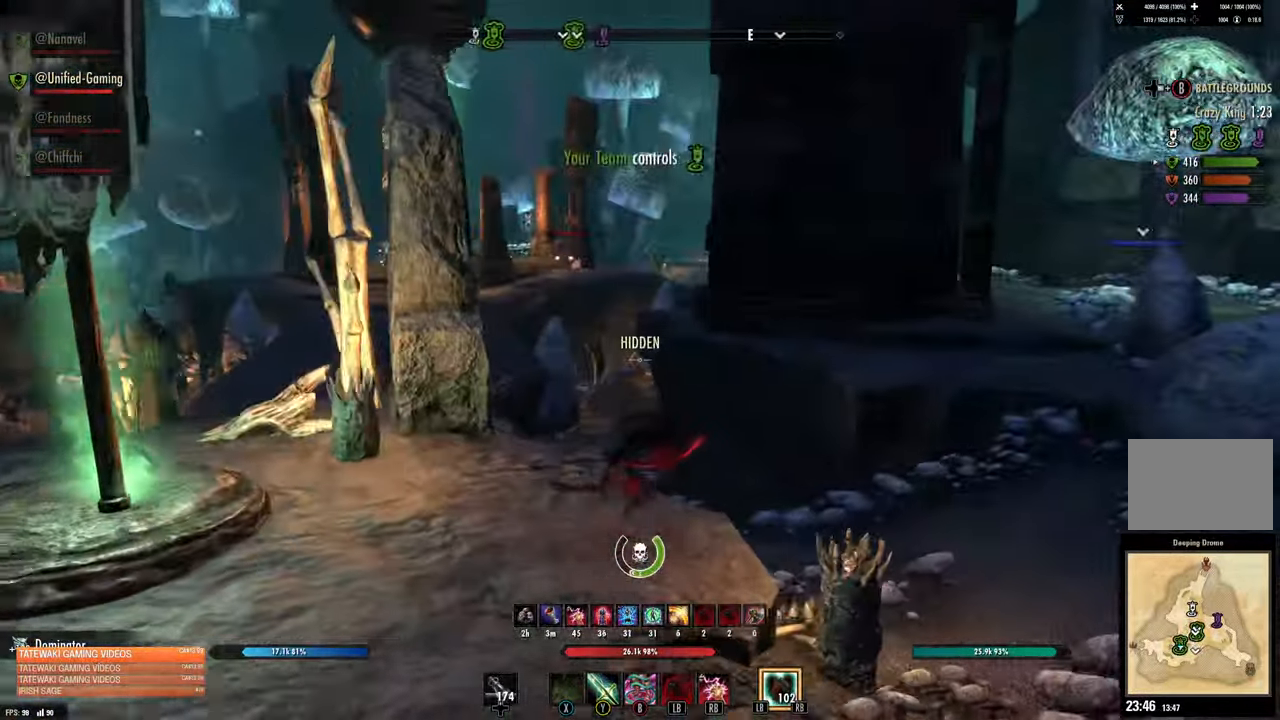
Gameplay with a controller (Xbox layout); each line is a JSON object with the inputs held at the frame after it. "events" lists button and stick changes between this image and that frame as [ms after this image, input, new state], when the widget could be followed in between.
{"buttons": [], "left_stick": "up-right", "right_stick": "center", "events": []}
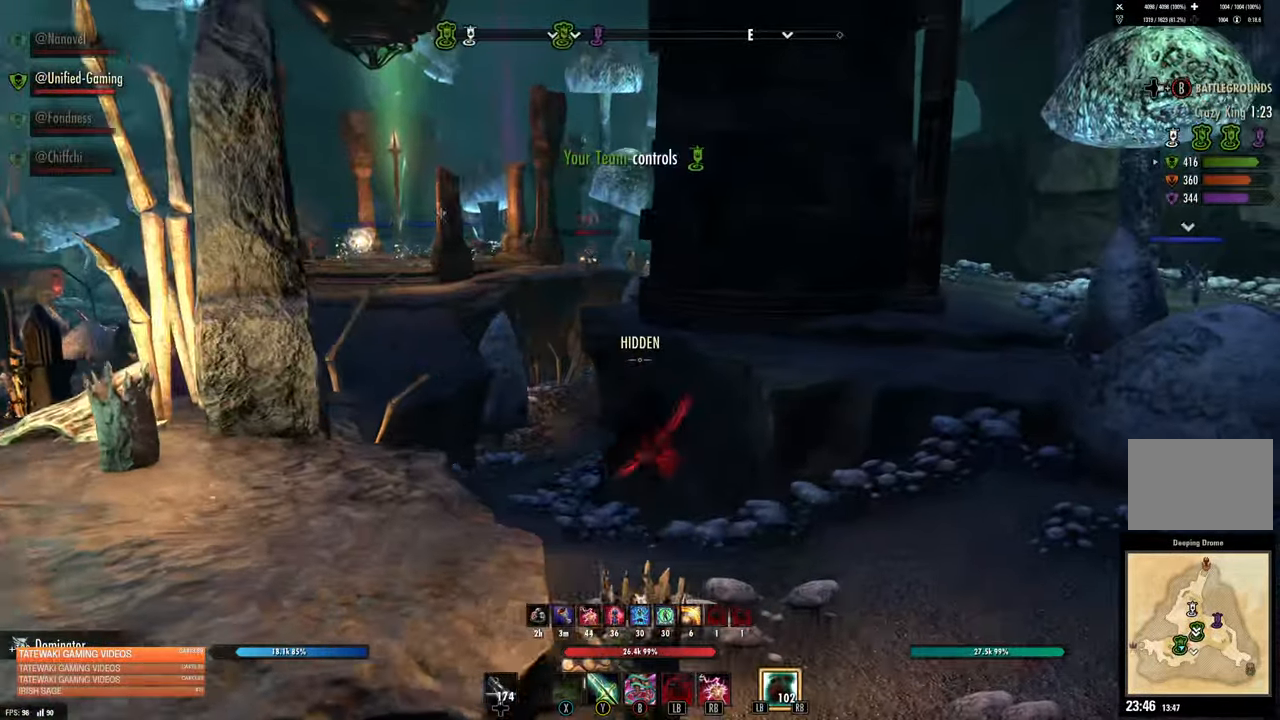
{"buttons": [], "left_stick": "up", "right_stick": "center", "events": [[450, "right_stick", "left"], [500, "left_stick", "up"], [500, "right_stick", "center"]]}
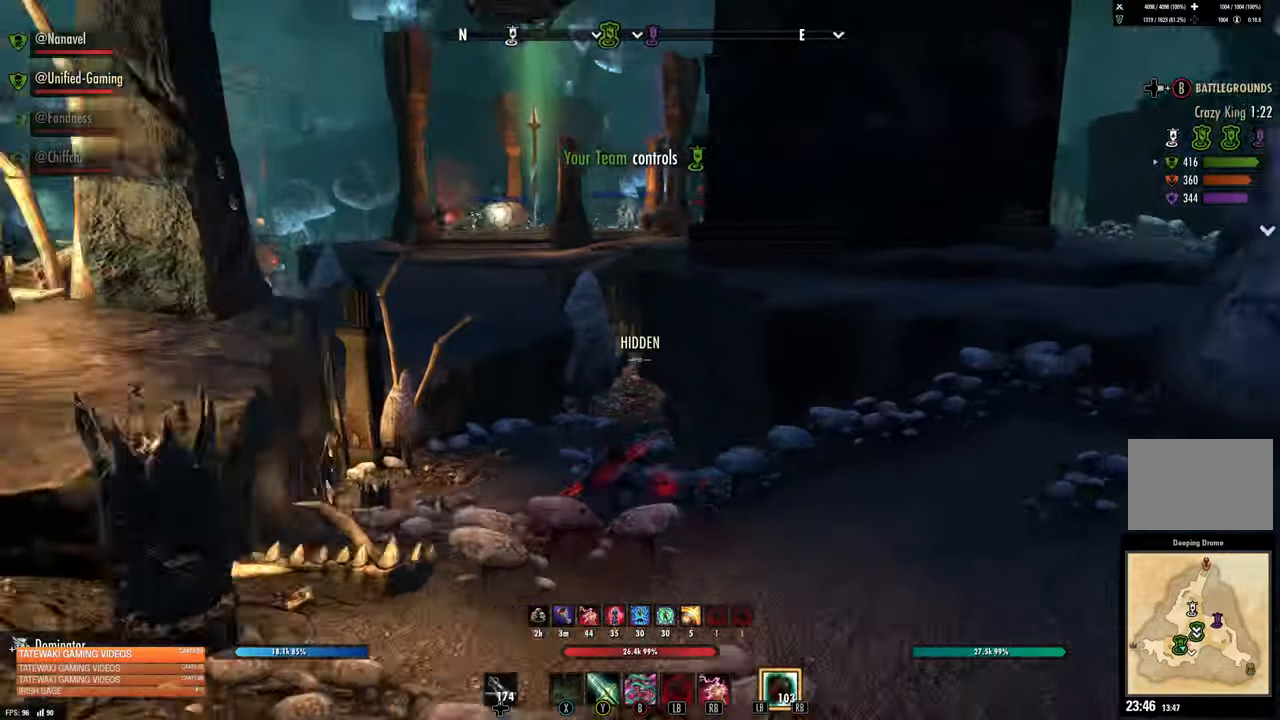
{"buttons": [], "left_stick": "up-left", "right_stick": "center"}
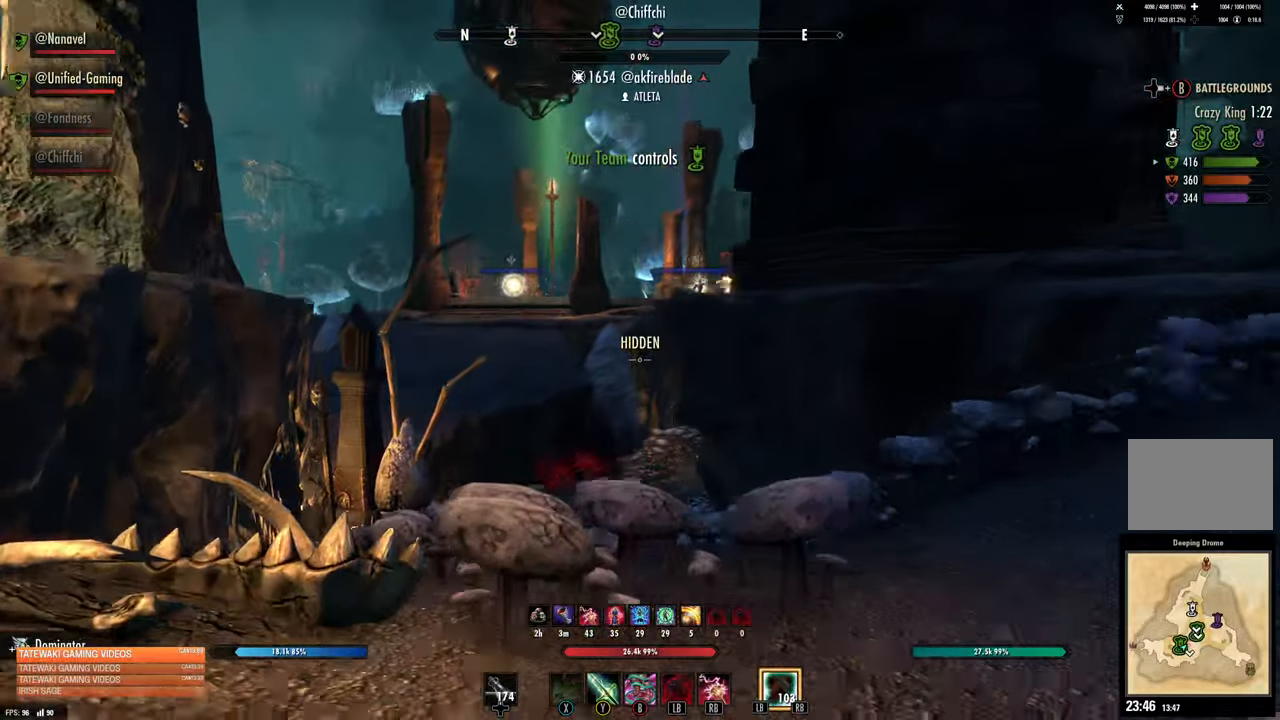
{"buttons": [], "left_stick": "up-left", "right_stick": "center", "events": [[66, "right_stick", "right"], [233, "right_stick", "center"]]}
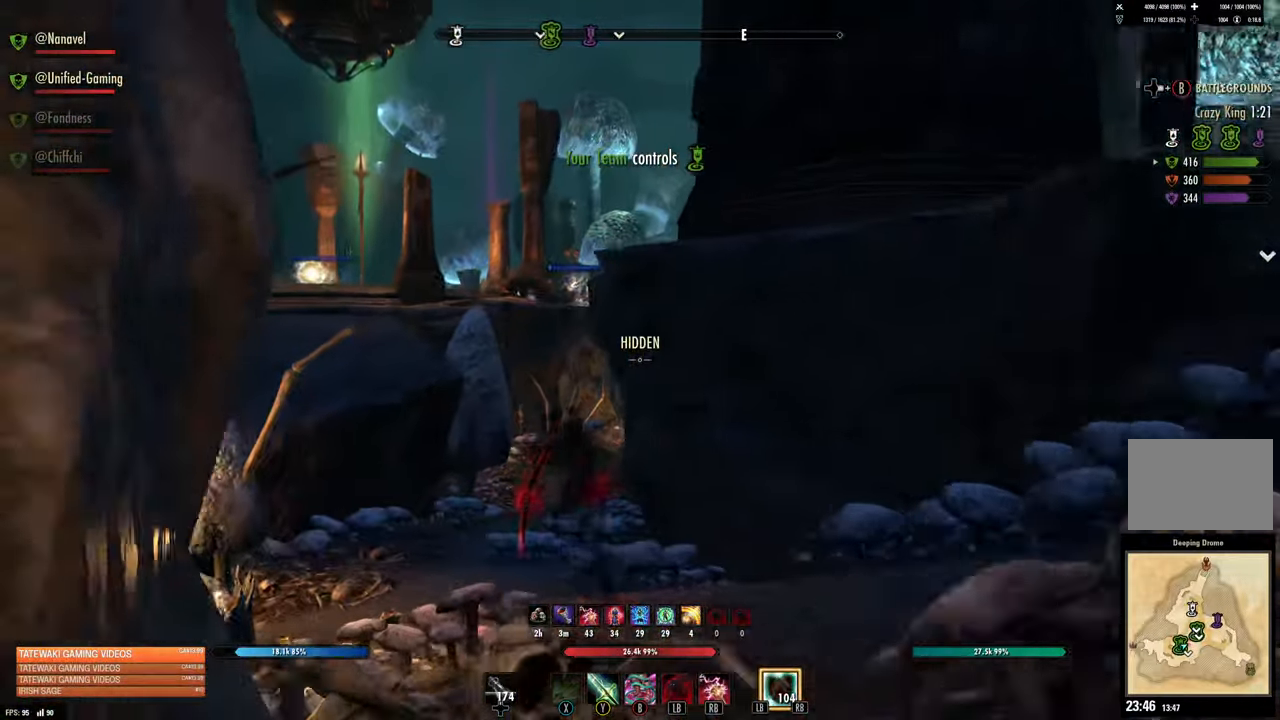
{"buttons": ["R2"], "left_stick": "up", "right_stick": "up-left"}
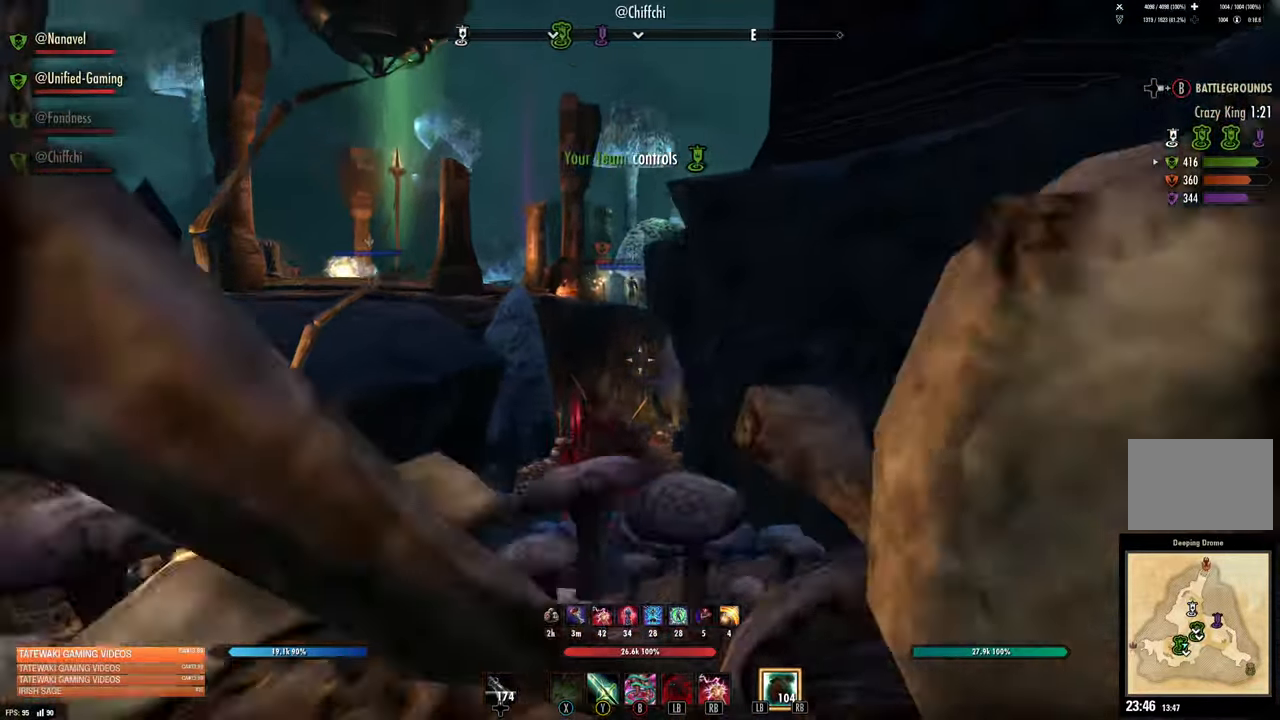
{"buttons": ["R2"], "left_stick": "up", "right_stick": "center", "events": [[50, "right_stick", "center"], [266, "right_stick", "up-right"], [350, "right_stick", "center"]]}
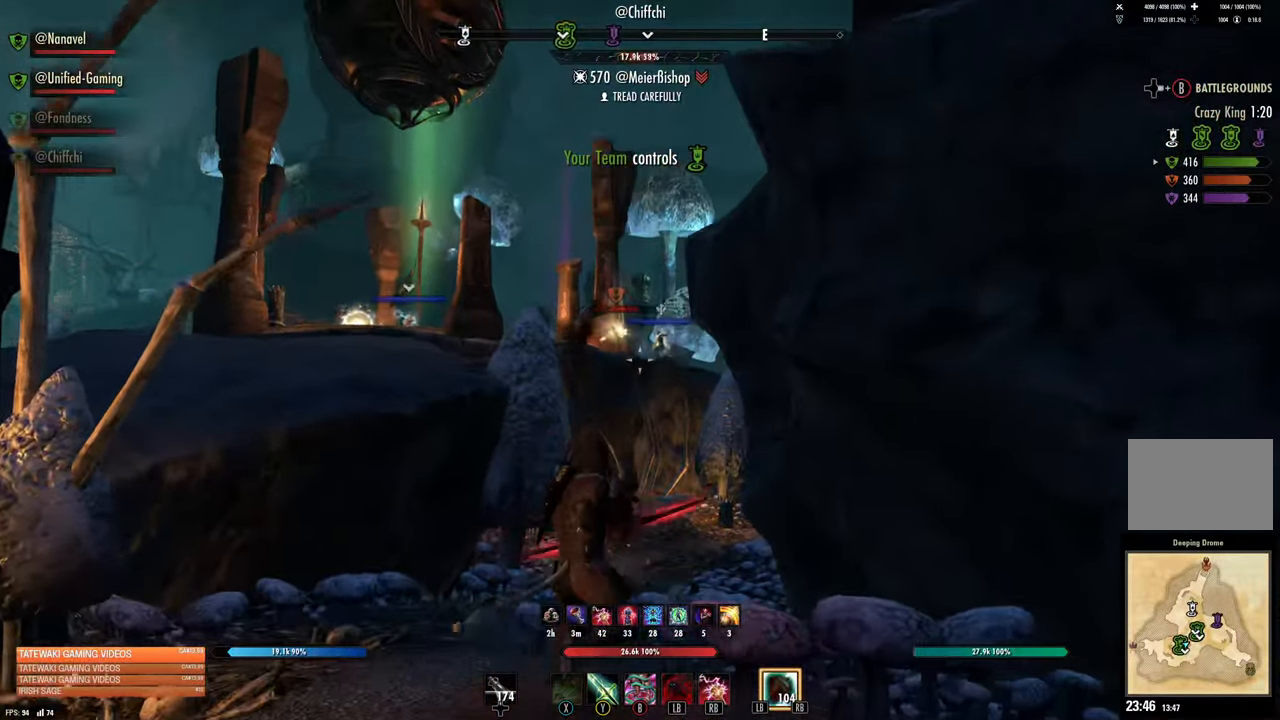
{"buttons": ["R2"], "left_stick": "up", "right_stick": "center", "events": [[16, "right_stick", "up"], [116, "right_stick", "up-left"], [233, "right_stick", "left"], [350, "right_stick", "center"]]}
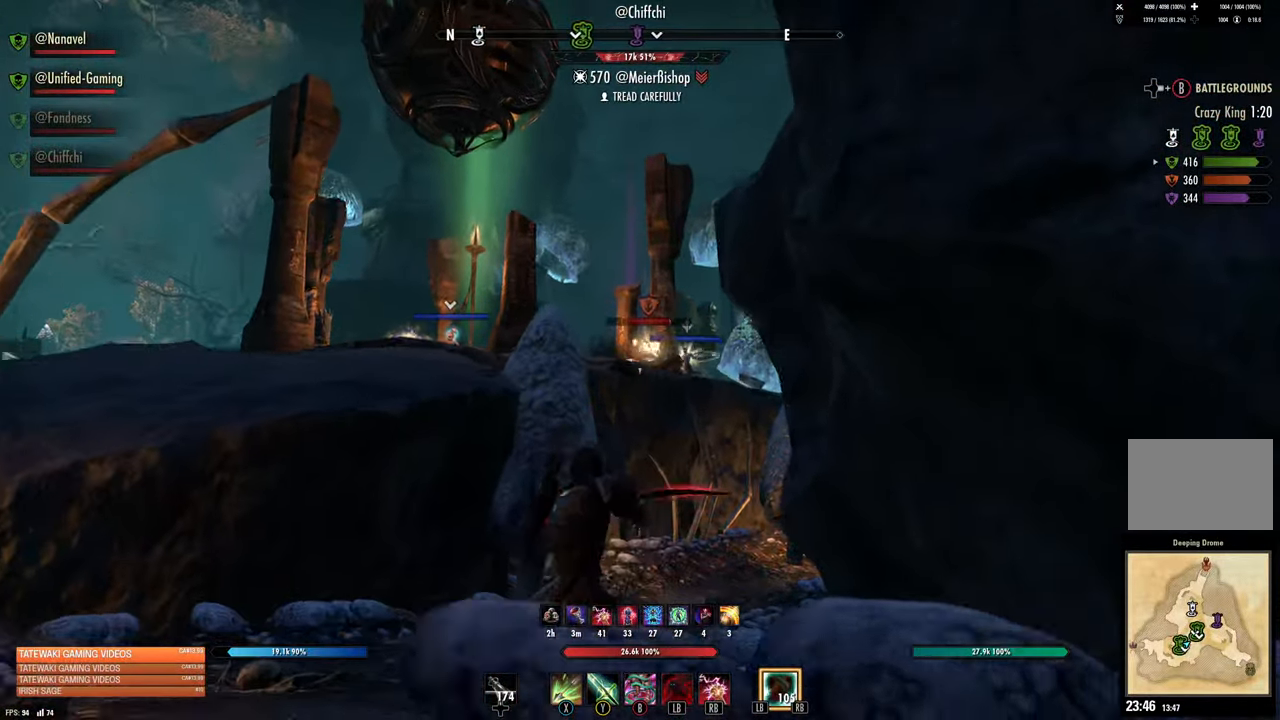
{"buttons": ["R2"], "left_stick": "up", "right_stick": "center", "events": [[16, "A", "down"], [83, "A", "up"], [250, "X", "down"], [350, "X", "up"]]}
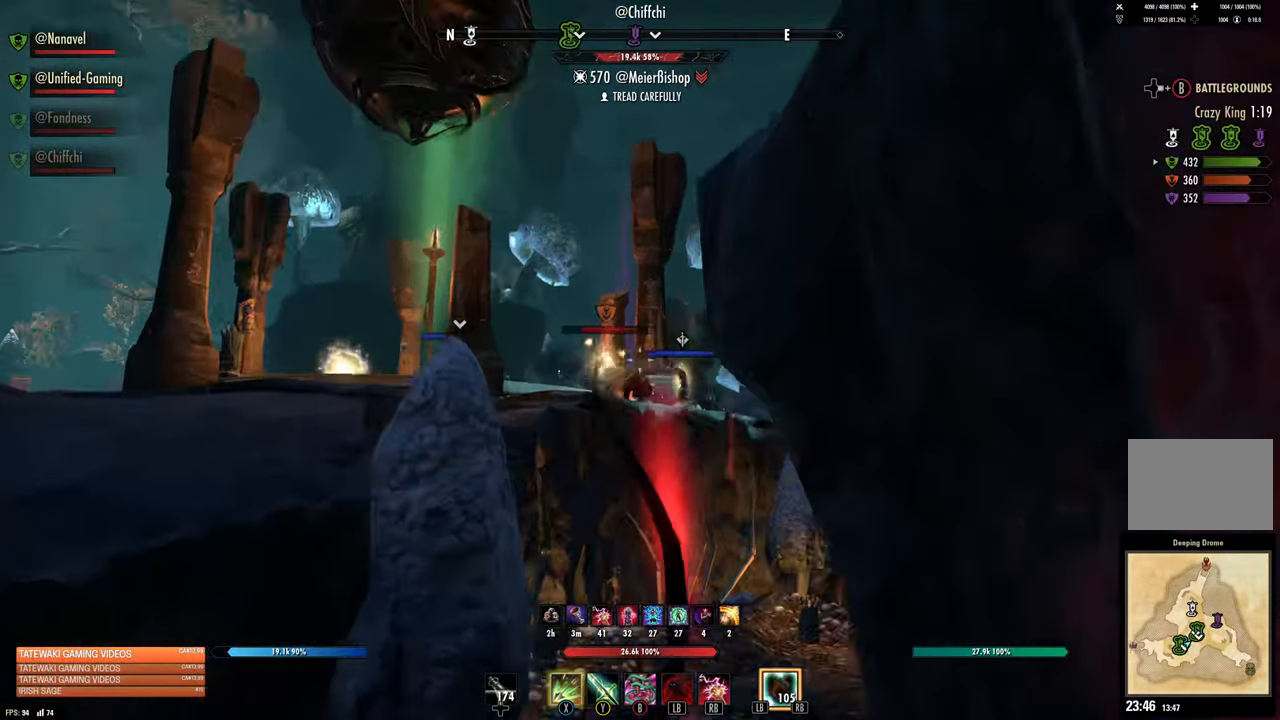
{"buttons": [], "left_stick": "down-left", "right_stick": "center", "events": [[33, "right_stick", "left"], [83, "right_stick", "center"], [233, "R2", "up"], [250, "left_stick", "down-left"], [300, "left_stick", "center"], [433, "left_stick", "down-left"]]}
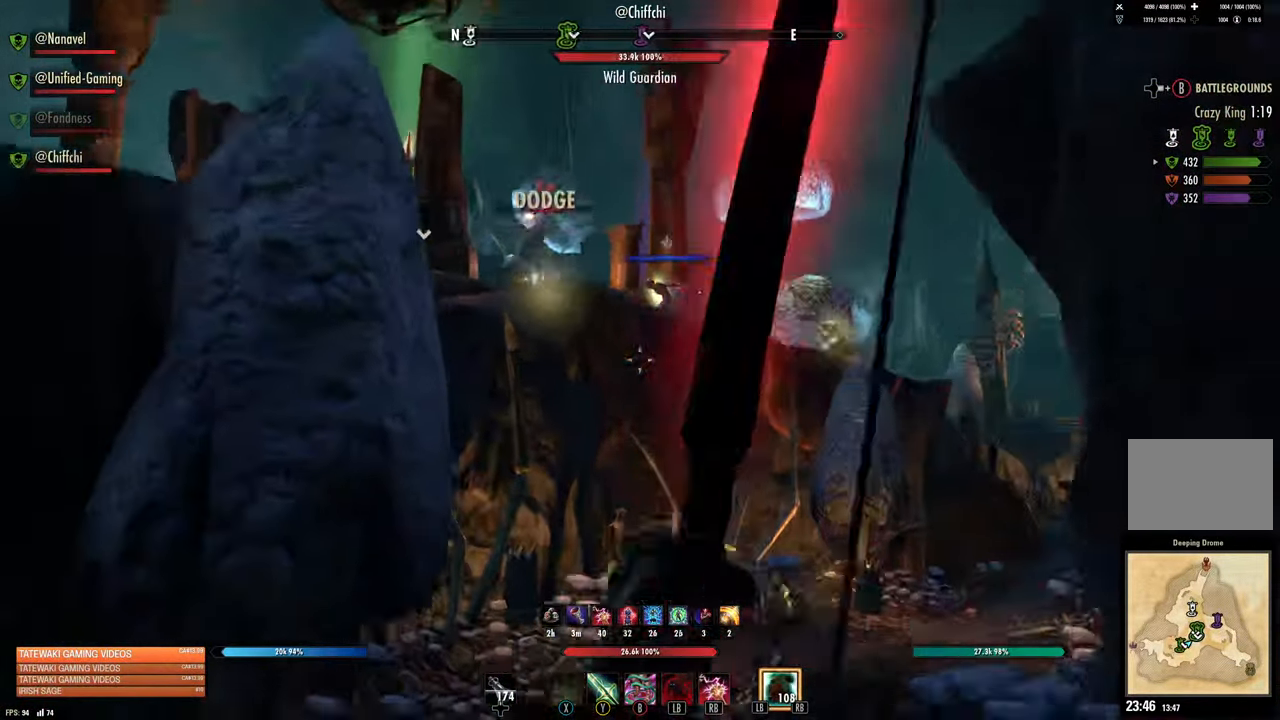
{"buttons": [], "left_stick": "left", "right_stick": "center", "events": [[216, "right_stick", "left"], [233, "left_stick", "left"], [333, "L1", "down"], [450, "L1", "up"], [466, "right_stick", "center"]]}
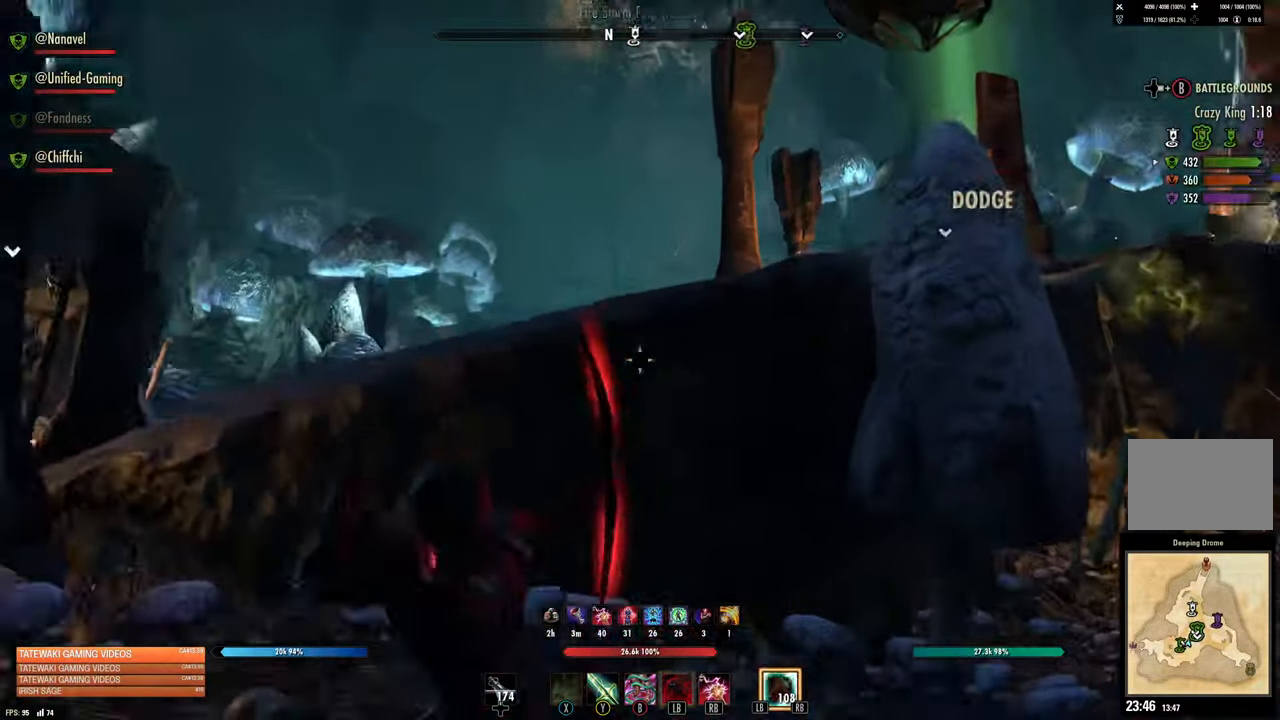
{"buttons": ["R2"], "left_stick": "down-left", "right_stick": "center", "events": [[200, "left_stick", "down-left"], [200, "right_stick", "right"], [283, "R2", "down"], [416, "right_stick", "center"]]}
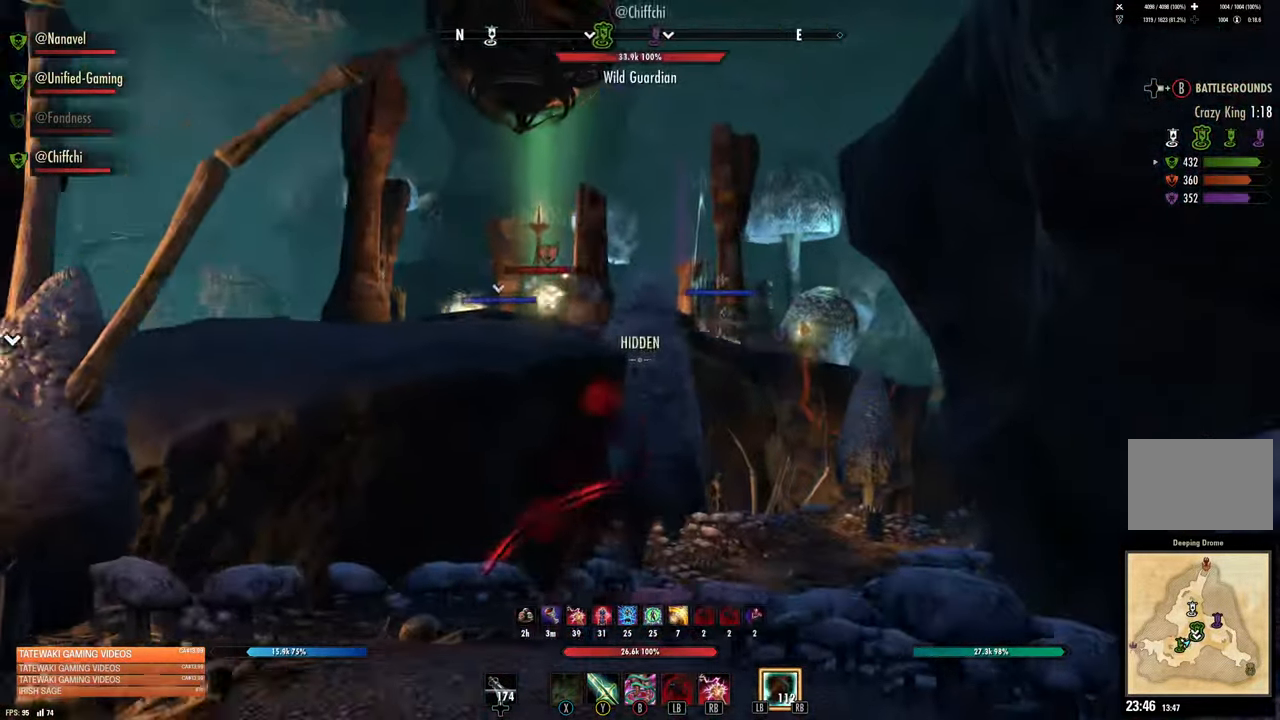
{"buttons": ["R2"], "left_stick": "down", "right_stick": "center", "events": [[166, "right_stick", "left"], [250, "right_stick", "center"], [400, "left_stick", "down"], [400, "right_stick", "right"], [483, "right_stick", "center"]]}
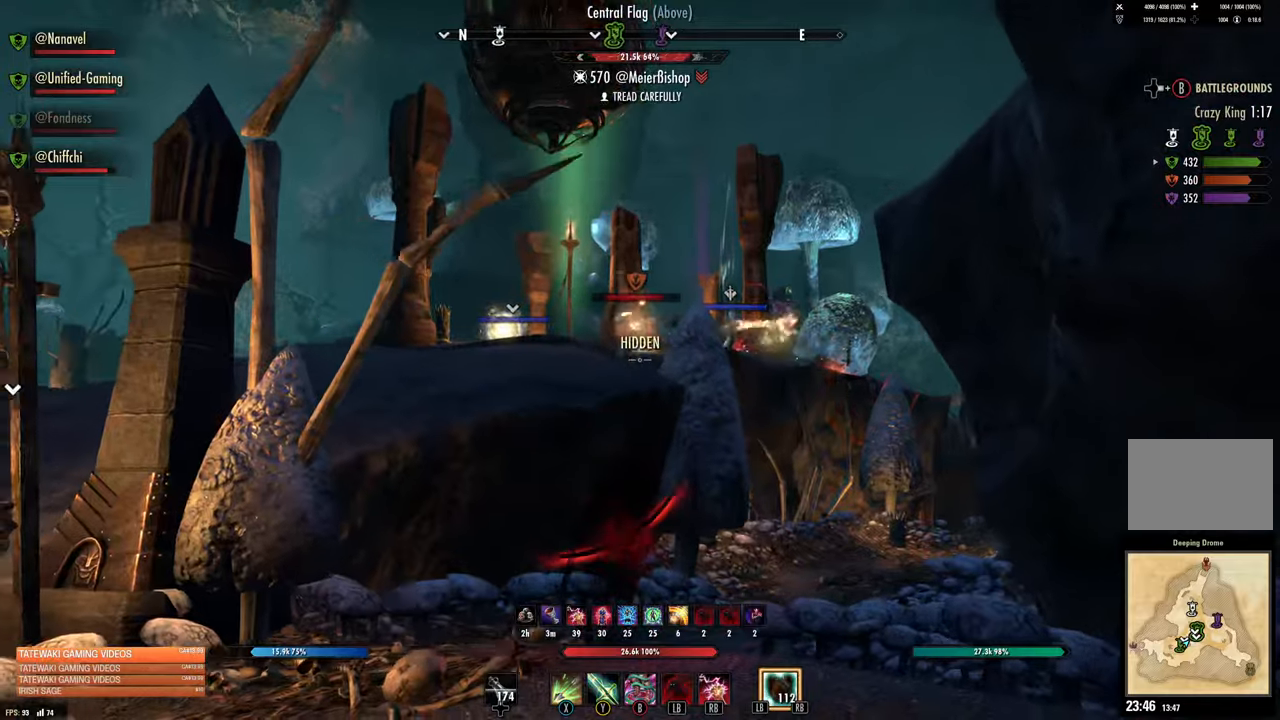
{"buttons": ["R2"], "left_stick": "right", "right_stick": "center", "events": [[400, "left_stick", "right"]]}
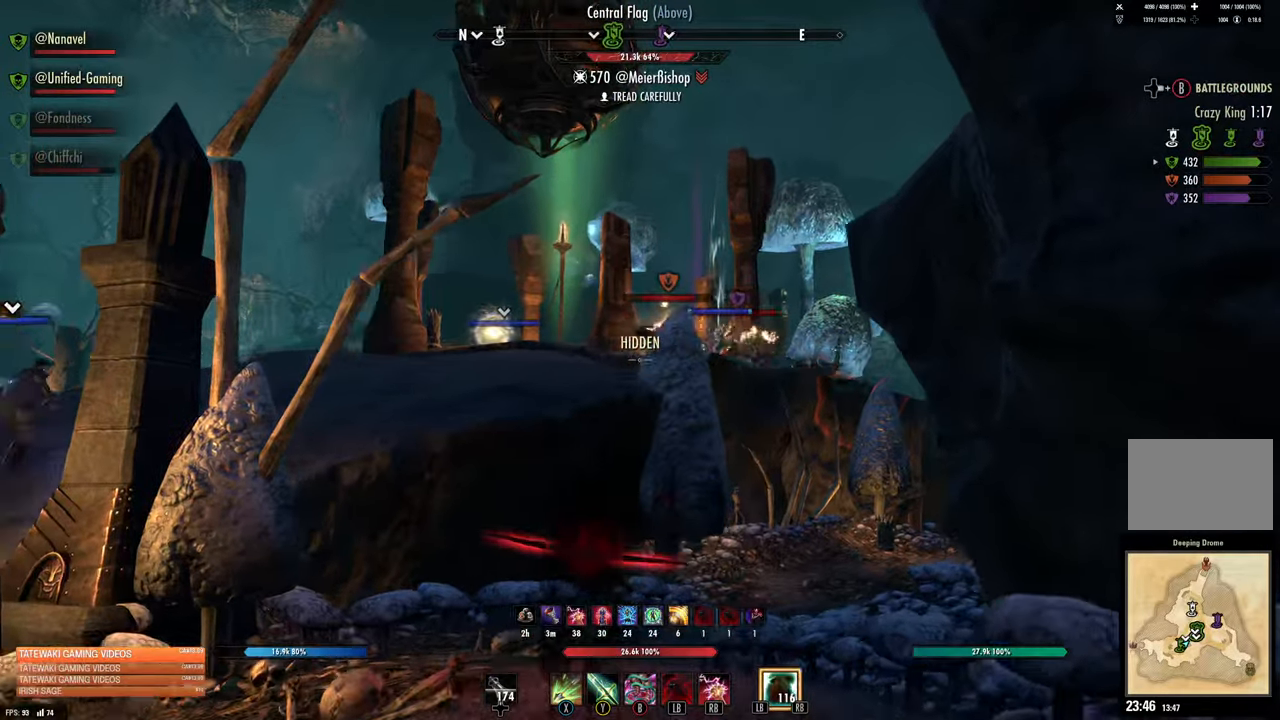
{"buttons": ["R2"], "left_stick": "up-right", "right_stick": "up", "events": [[217, "left_stick", "up-right"], [417, "right_stick", "up"]]}
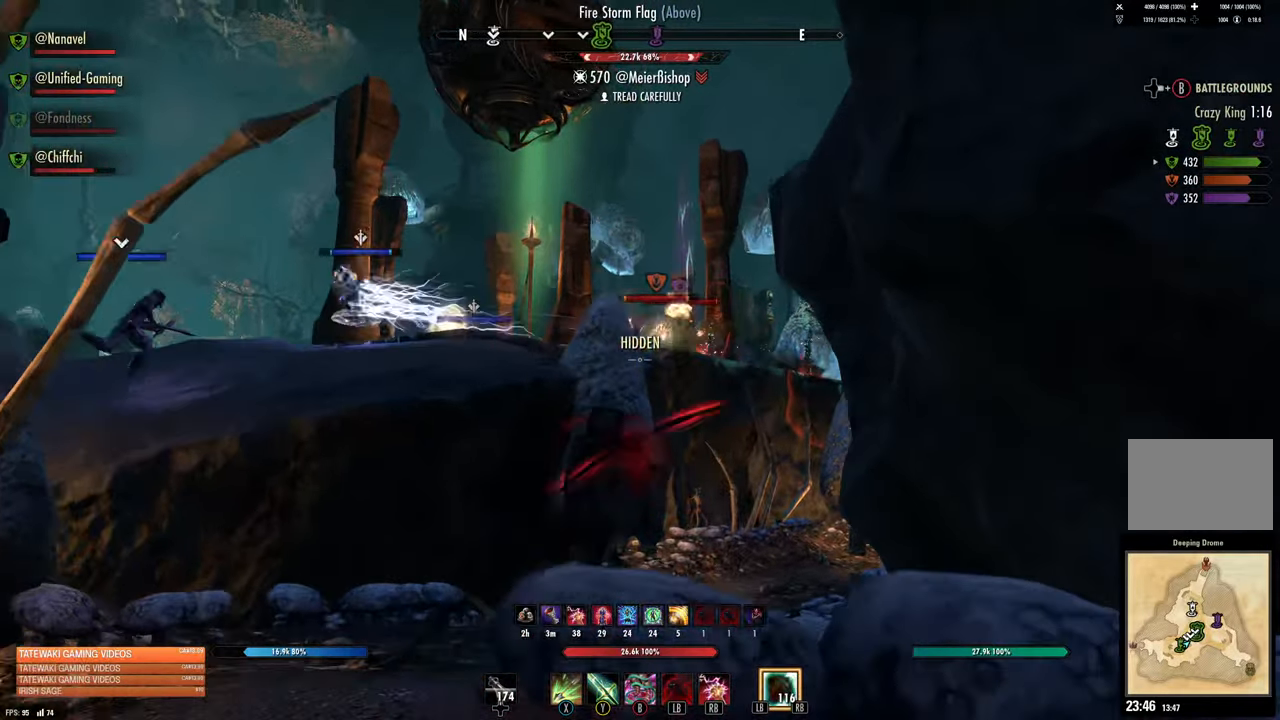
{"buttons": ["R2"], "left_stick": "center", "right_stick": "center", "events": [[33, "right_stick", "center"], [100, "X", "down"], [183, "X", "up"], [250, "X", "down"], [317, "X", "up"], [467, "left_stick", "center"]]}
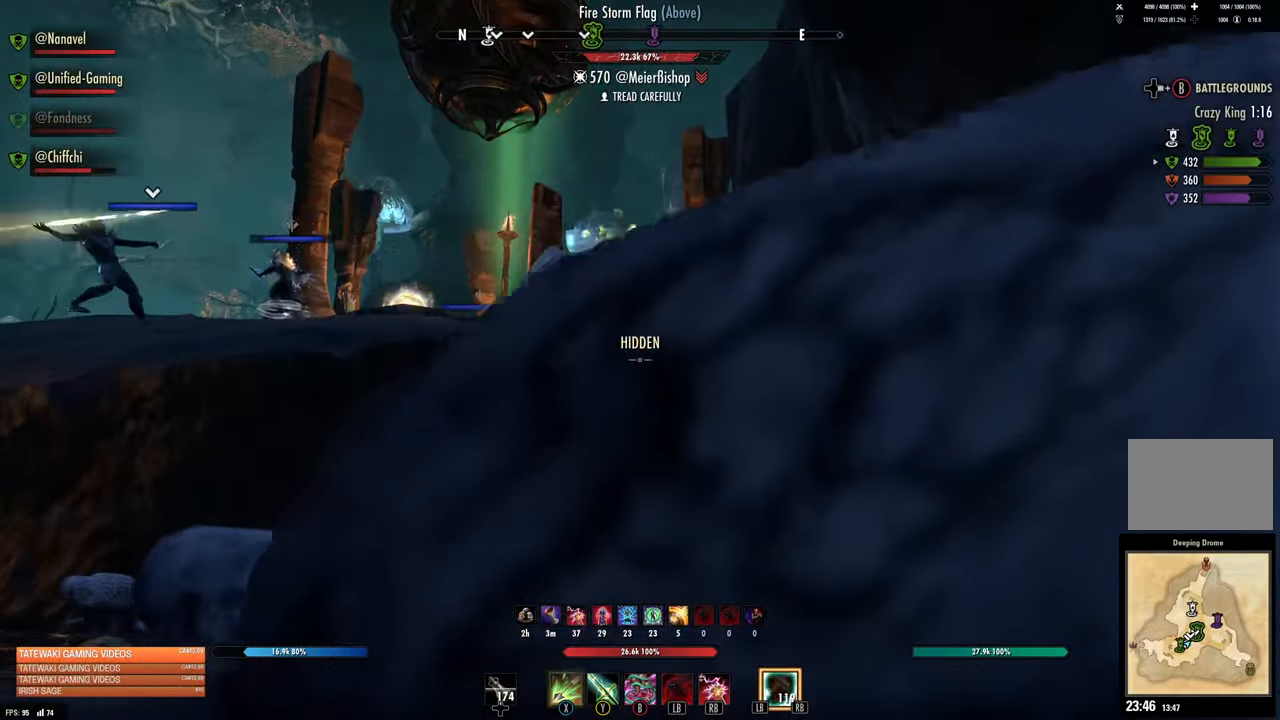
{"buttons": ["R2"], "left_stick": "down", "right_stick": "center", "events": [[267, "left_stick", "down"]]}
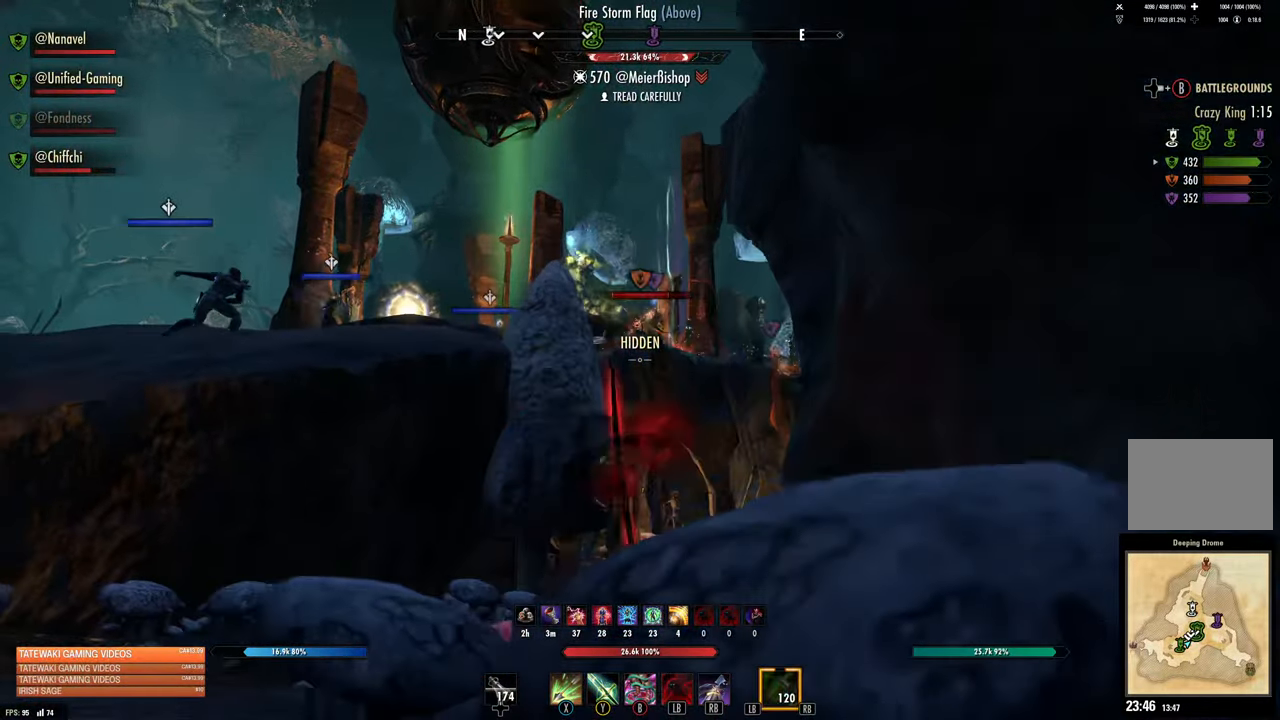
{"buttons": [], "left_stick": "down-left", "right_stick": "center", "events": [[250, "R2", "up"], [367, "R2", "down"], [450, "R2", "up"], [467, "left_stick", "down-left"]]}
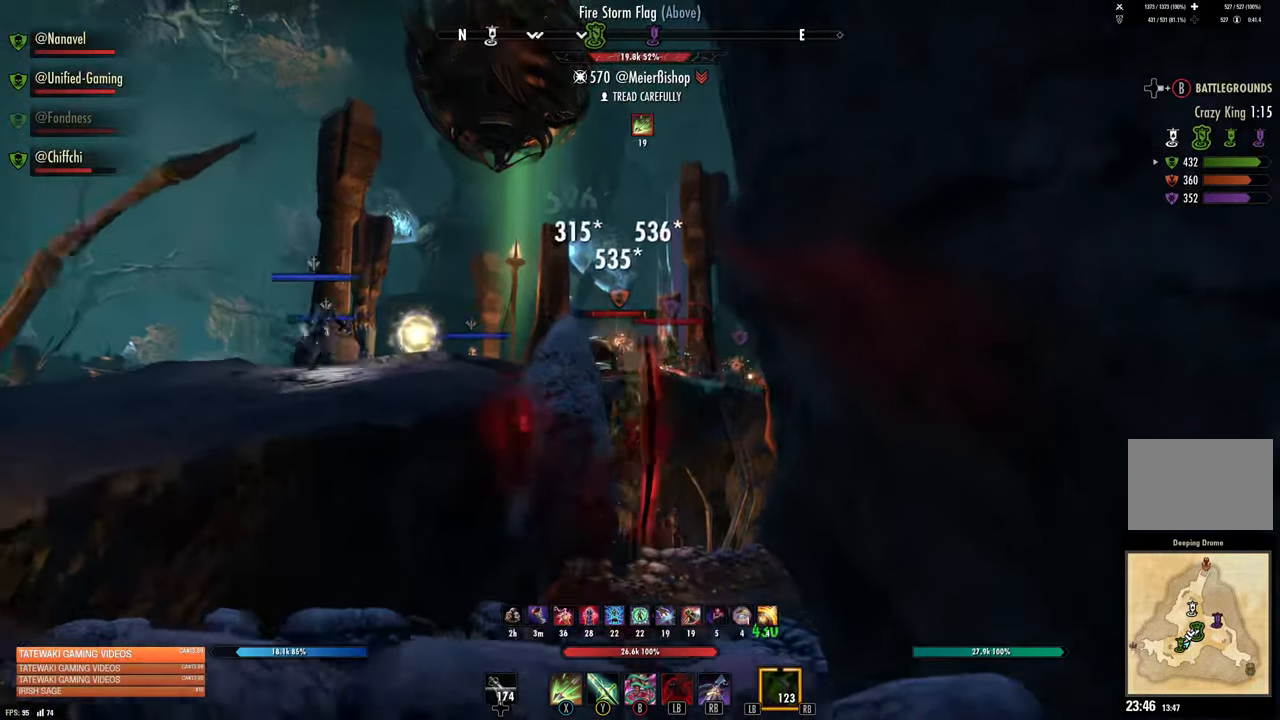
{"buttons": [], "left_stick": "left", "right_stick": "center", "events": [[50, "R1", "down"], [133, "R1", "up"], [133, "left_stick", "up"], [250, "left_stick", "down"], [467, "left_stick", "left"]]}
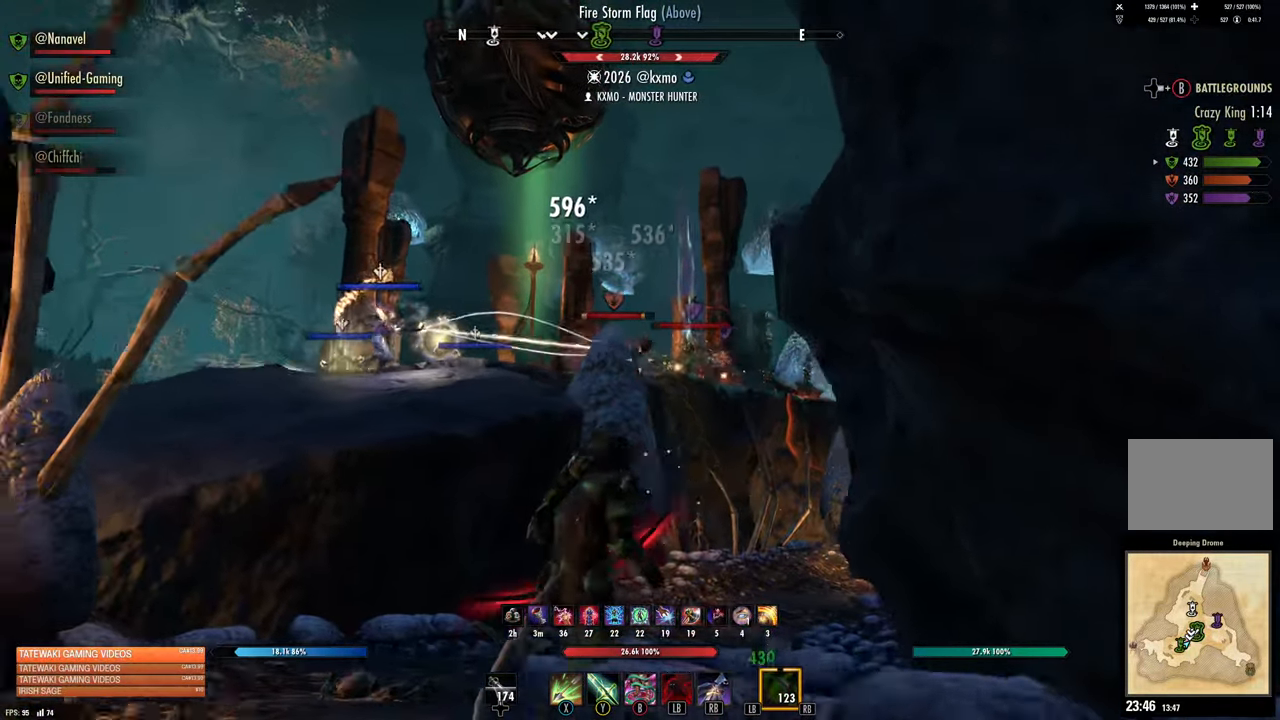
{"buttons": [], "left_stick": "left", "right_stick": "center", "events": [[150, "L1", "down"], [250, "L1", "up"]]}
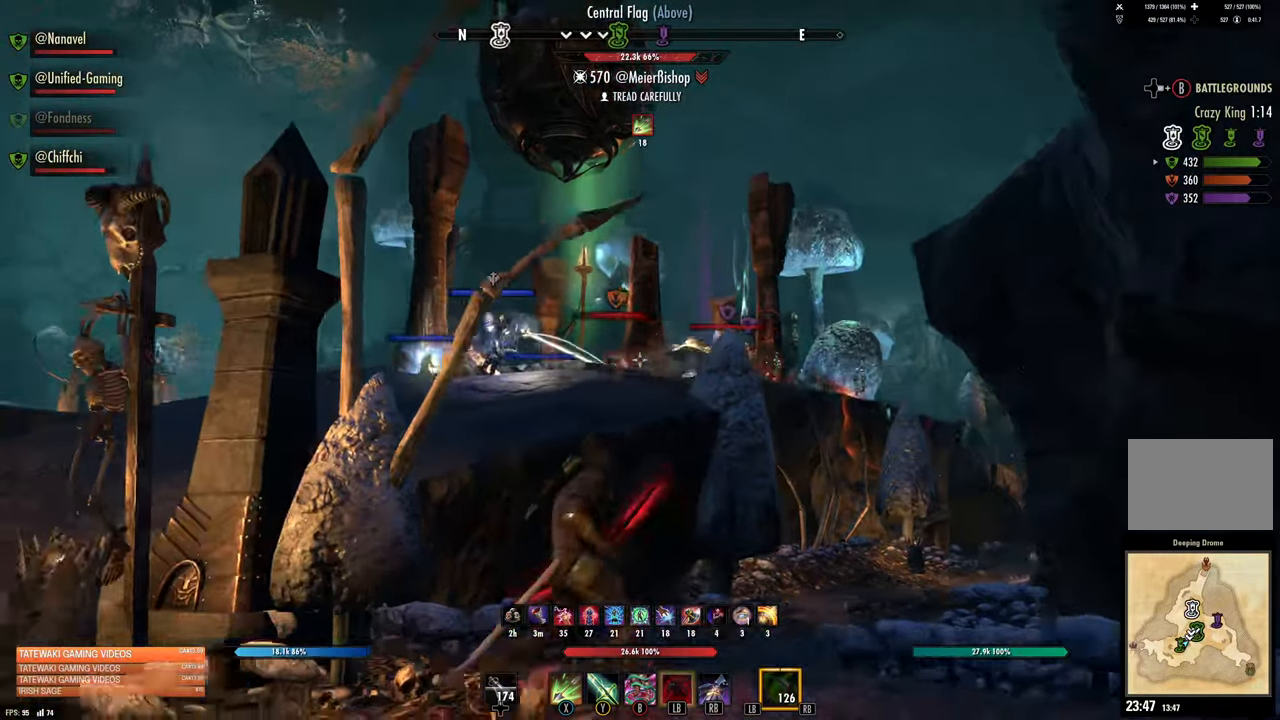
{"buttons": [], "left_stick": "down-right", "right_stick": "center", "events": [[217, "left_stick", "right"], [233, "right_stick", "left"], [383, "left_stick", "down-right"], [383, "right_stick", "center"]]}
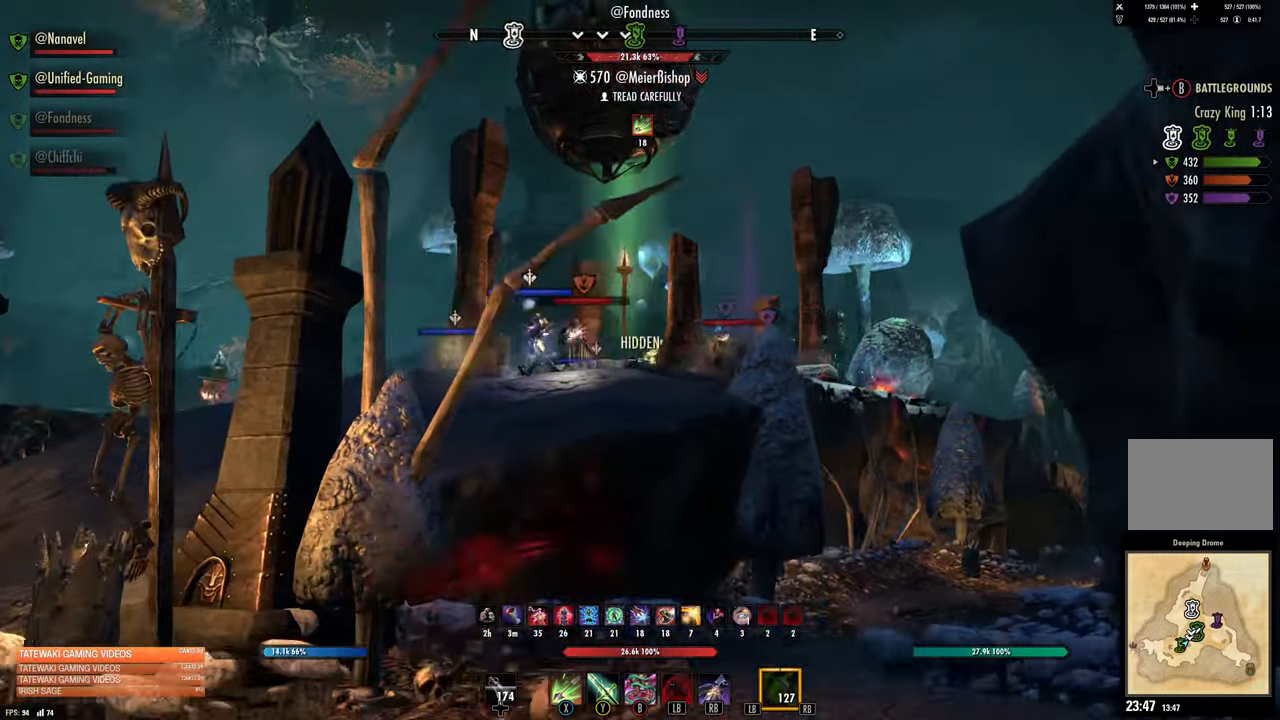
{"buttons": [], "left_stick": "down", "right_stick": "center", "events": [[17, "right_stick", "left"], [150, "R2", "down"], [200, "left_stick", "up-right"], [200, "right_stick", "center"], [250, "R2", "up"], [317, "R1", "down"], [417, "R1", "up"], [417, "left_stick", "down"]]}
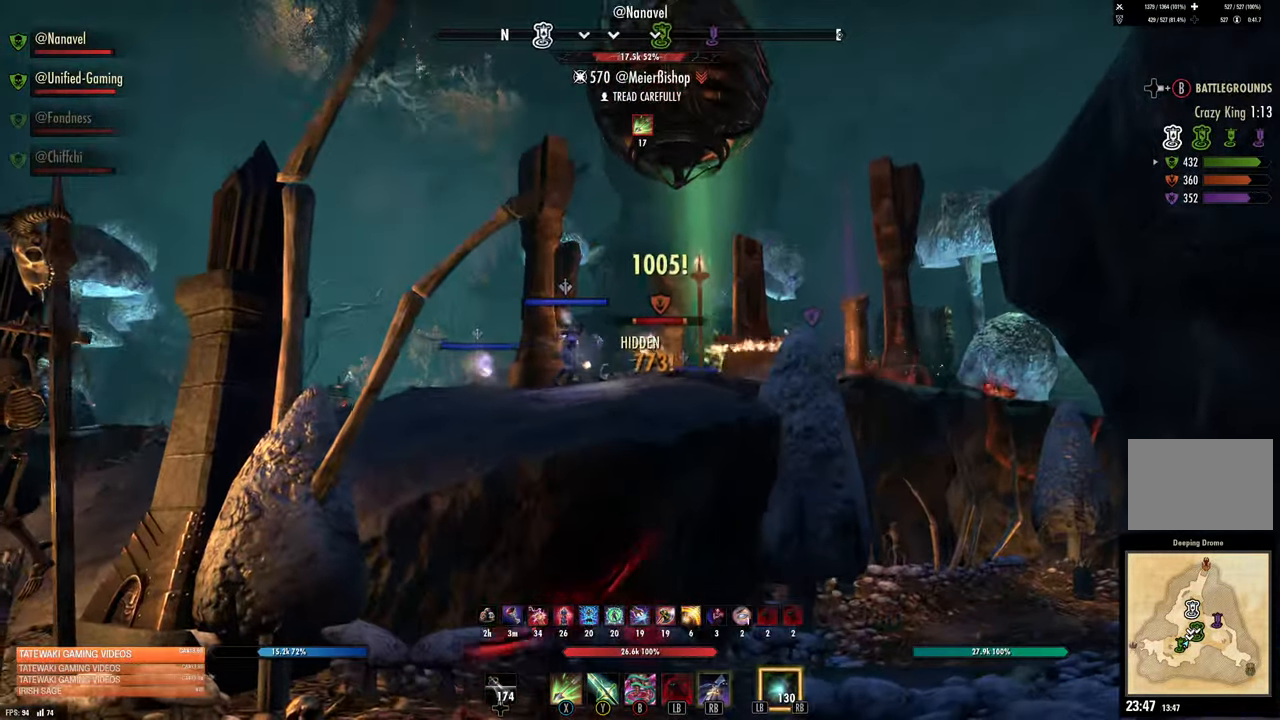
{"buttons": [], "left_stick": "center", "right_stick": "center", "events": [[450, "left_stick", "center"]]}
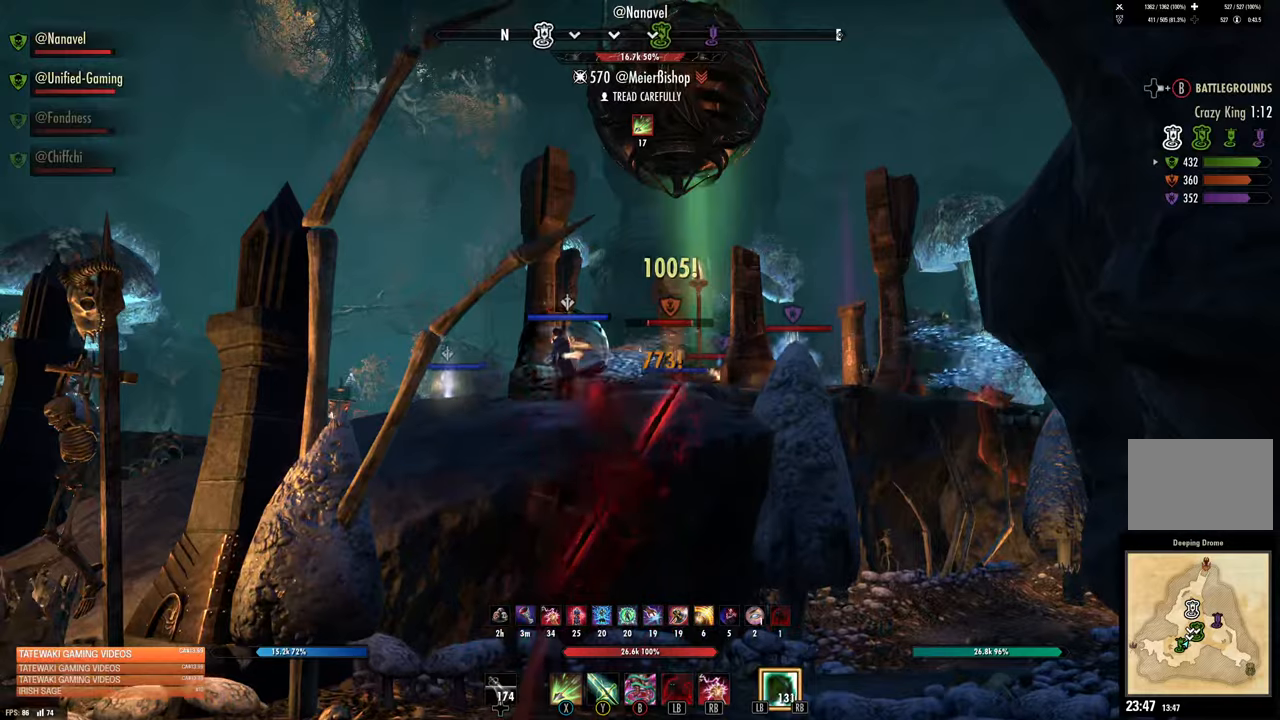
{"buttons": [], "left_stick": "center", "right_stick": "center", "events": [[267, "L1", "down"], [384, "L1", "up"]]}
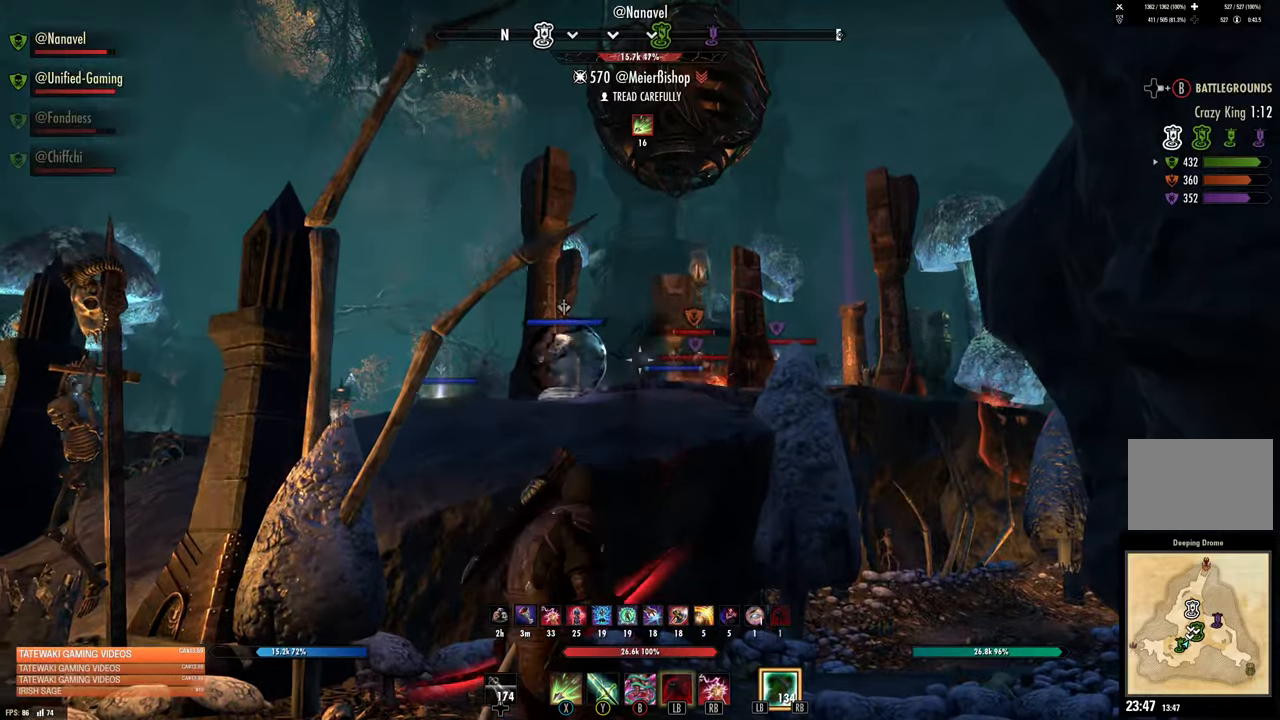
{"buttons": [], "left_stick": "right", "right_stick": "center", "events": [[467, "left_stick", "right"]]}
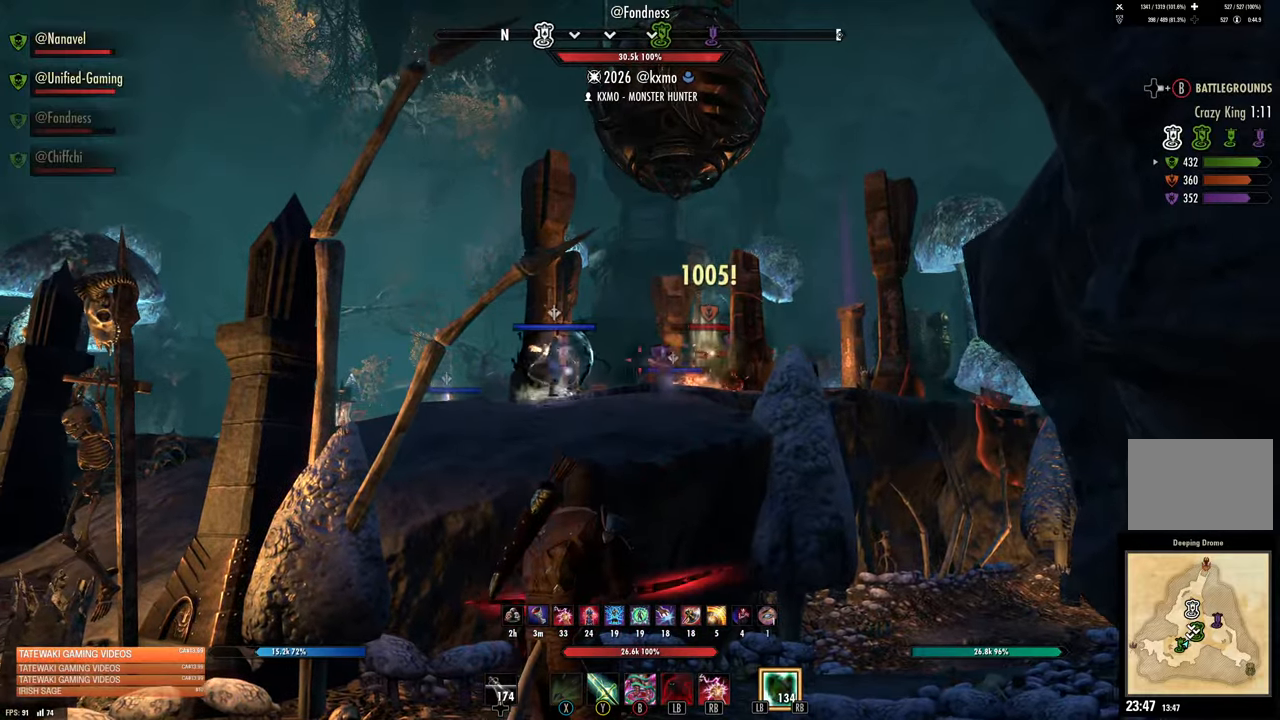
{"buttons": [], "left_stick": "center", "right_stick": "center", "events": [[184, "left_stick", "up-right"], [384, "left_stick", "center"]]}
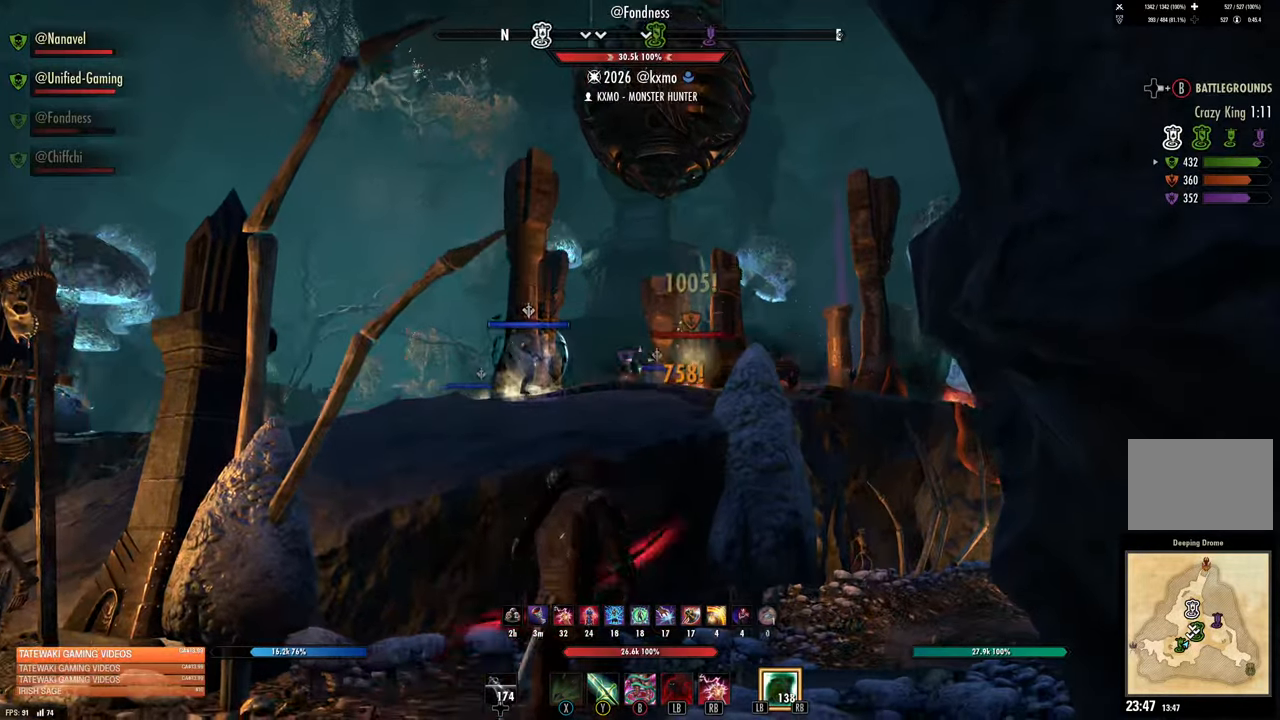
{"buttons": [], "left_stick": "up-left", "right_stick": "down-left", "events": [[17, "right_stick", "right"], [50, "left_stick", "down"], [150, "left_stick", "left"], [150, "right_stick", "center"], [267, "right_stick", "down-left"], [450, "left_stick", "up-left"]]}
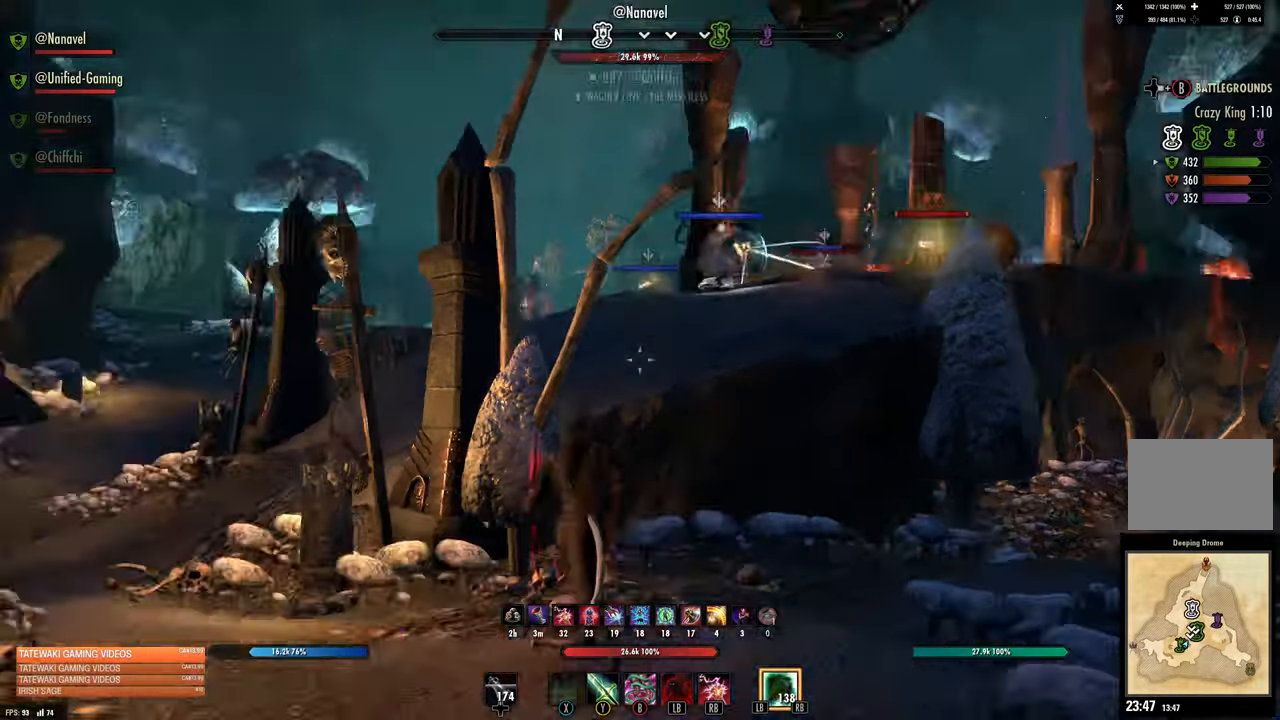
{"buttons": [], "left_stick": "up", "right_stick": "center", "events": [[34, "L3", "down"], [100, "L3", "up"], [184, "right_stick", "center"], [467, "left_stick", "up"]]}
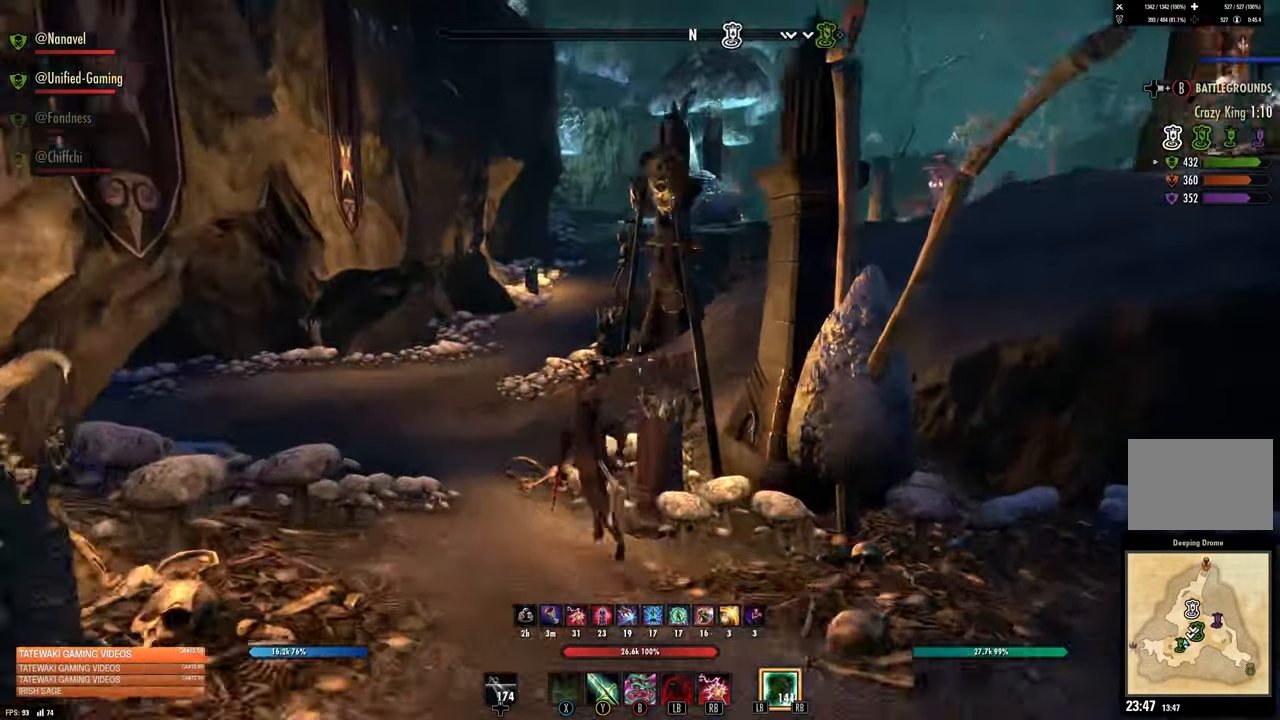
{"buttons": [], "left_stick": "up", "right_stick": "up-right", "events": [[217, "right_stick", "up-right"]]}
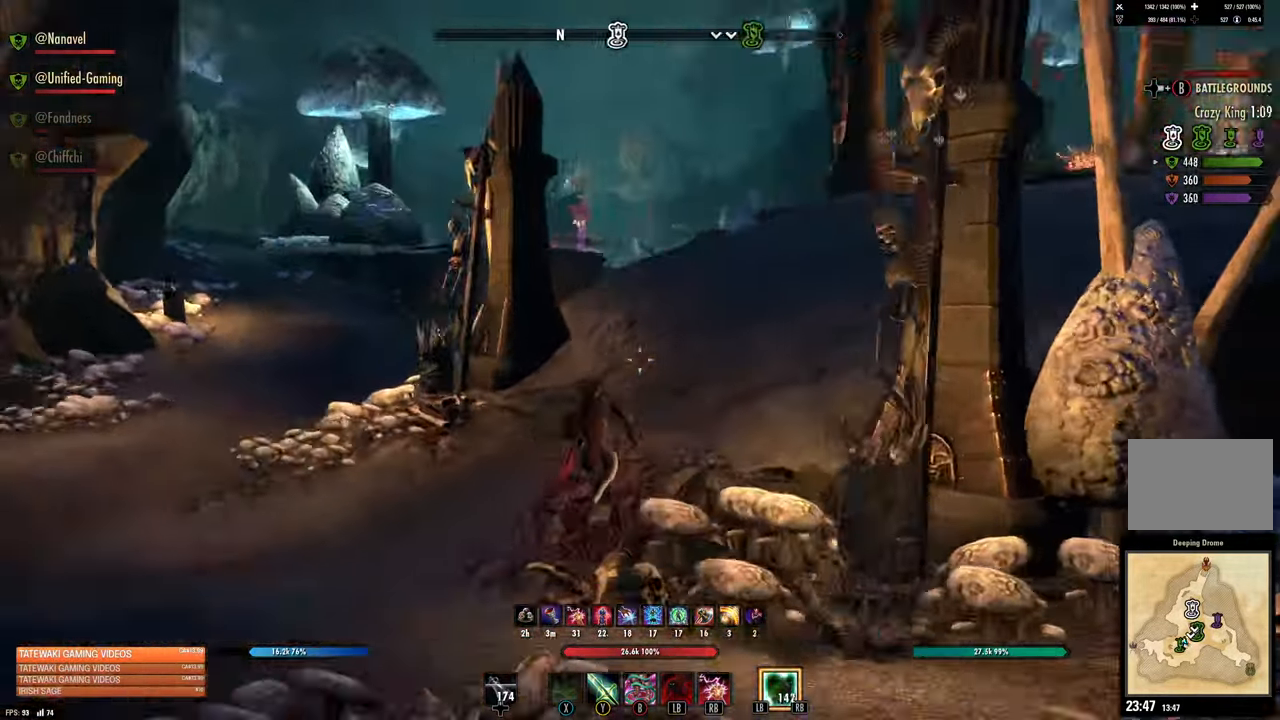
{"buttons": ["L1"], "left_stick": "up", "right_stick": "center"}
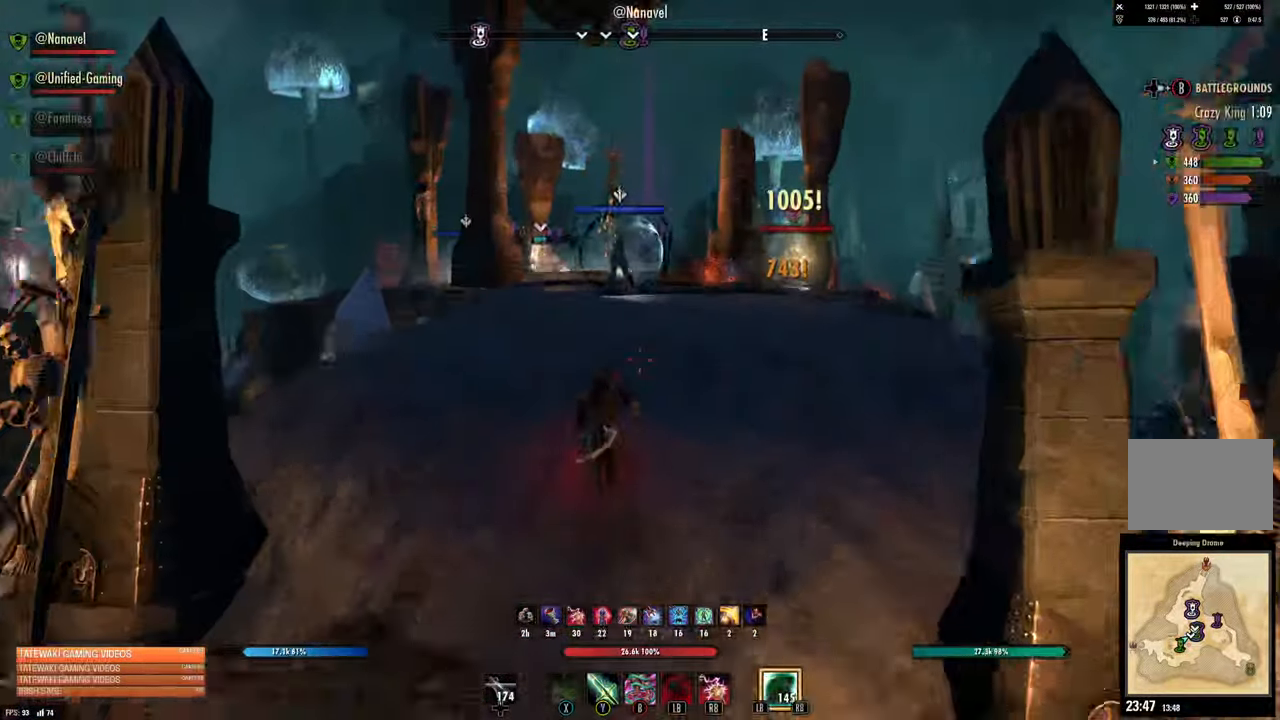
{"buttons": [], "left_stick": "up", "right_stick": "center"}